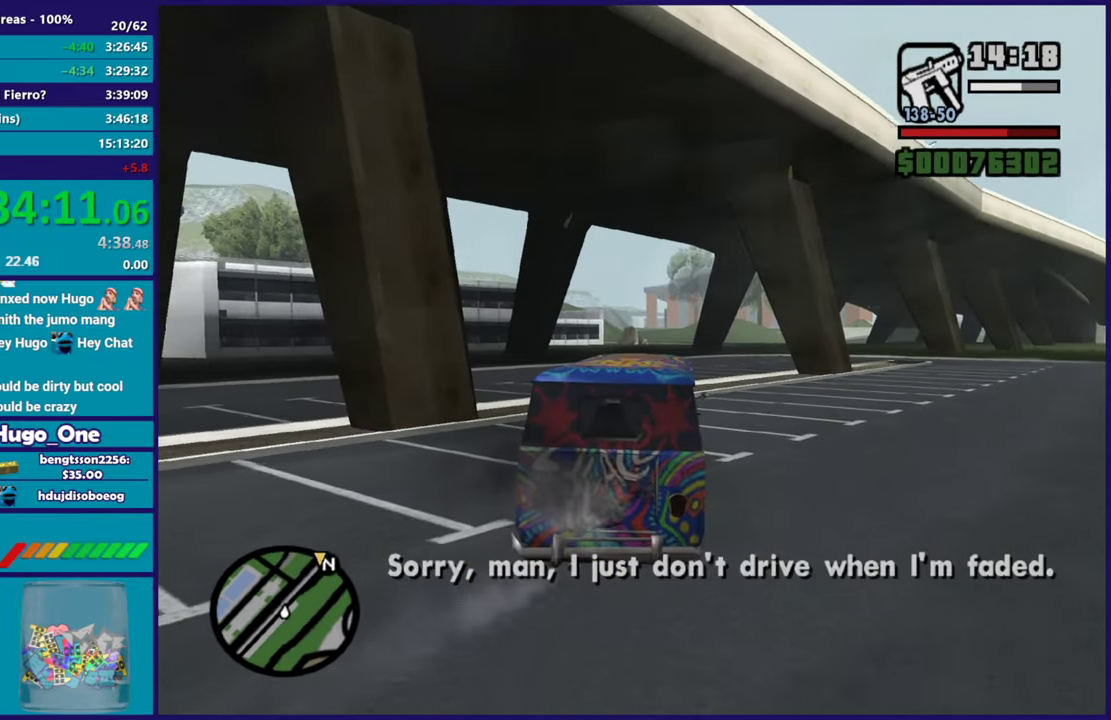
Gameplay with a controller (Xbox layout); each line is a JSON object with the inputs held at the frame after it. "events" lists button and stick changes between this image and that frame as [ms after this image, input, new state], when the widget could be followed in between.
{"buttons": ["R2"], "left_stick": "center", "right_stick": "center", "events": []}
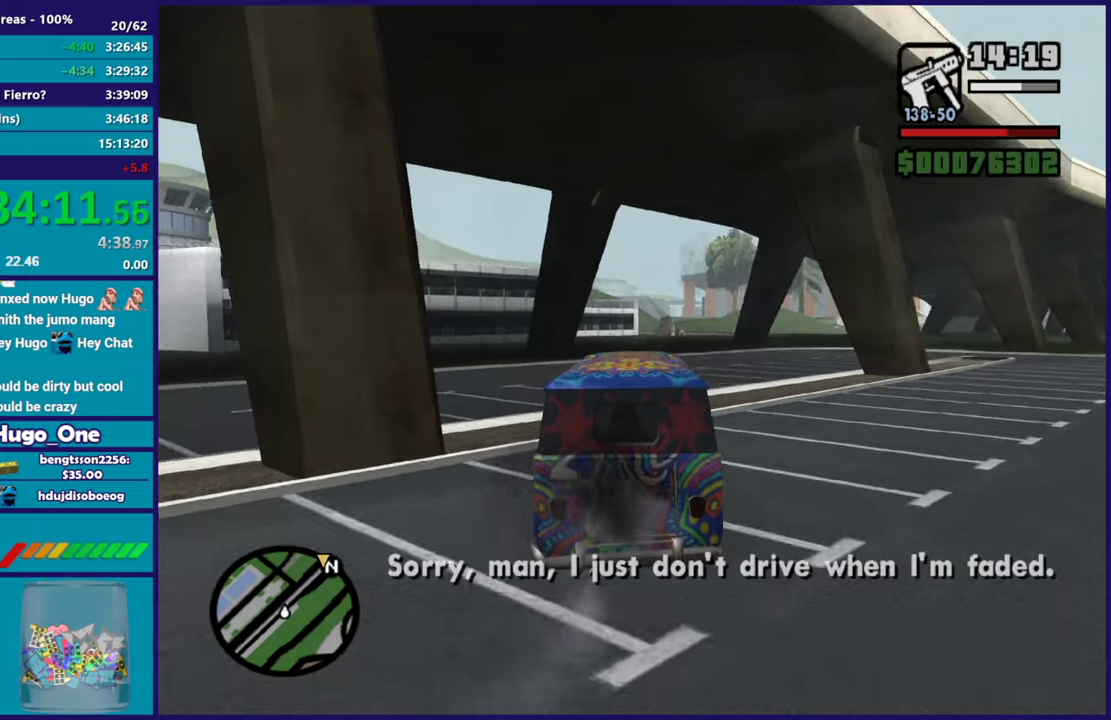
{"buttons": ["R2"], "left_stick": "center", "right_stick": "center", "events": [[167, "left_stick", "right"], [501, "left_stick", "center"]]}
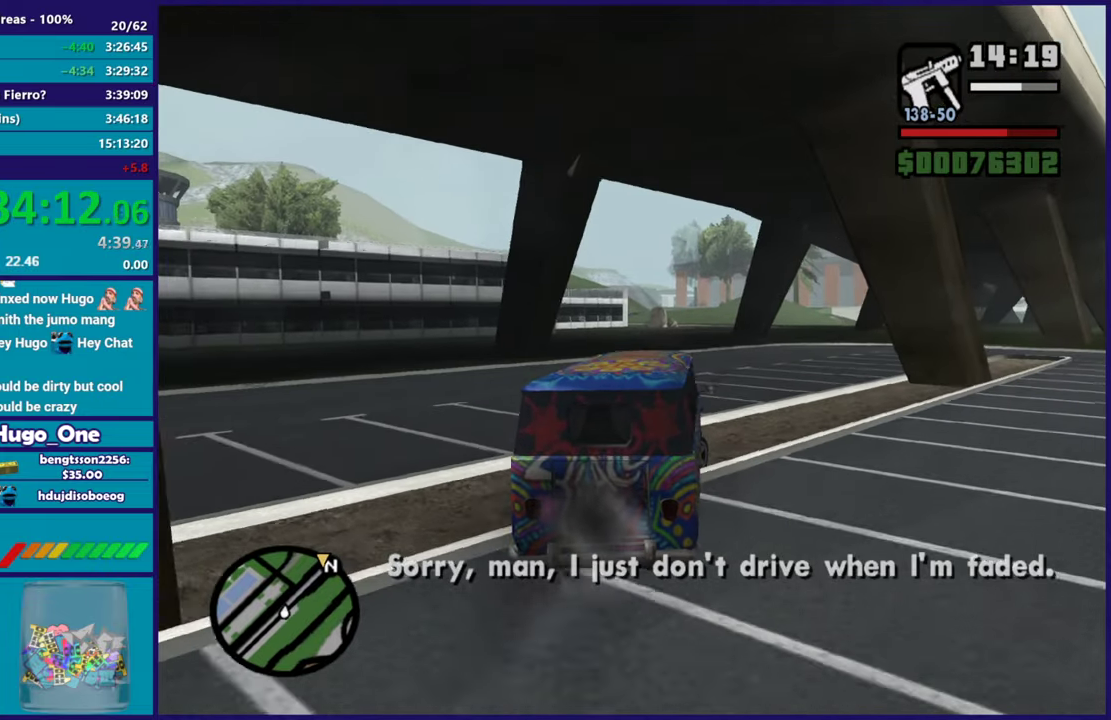
{"buttons": ["R2"], "left_stick": "center", "right_stick": "up-right", "events": [[150, "left_stick", "right"], [283, "left_stick", "center"], [467, "right_stick", "up-right"]]}
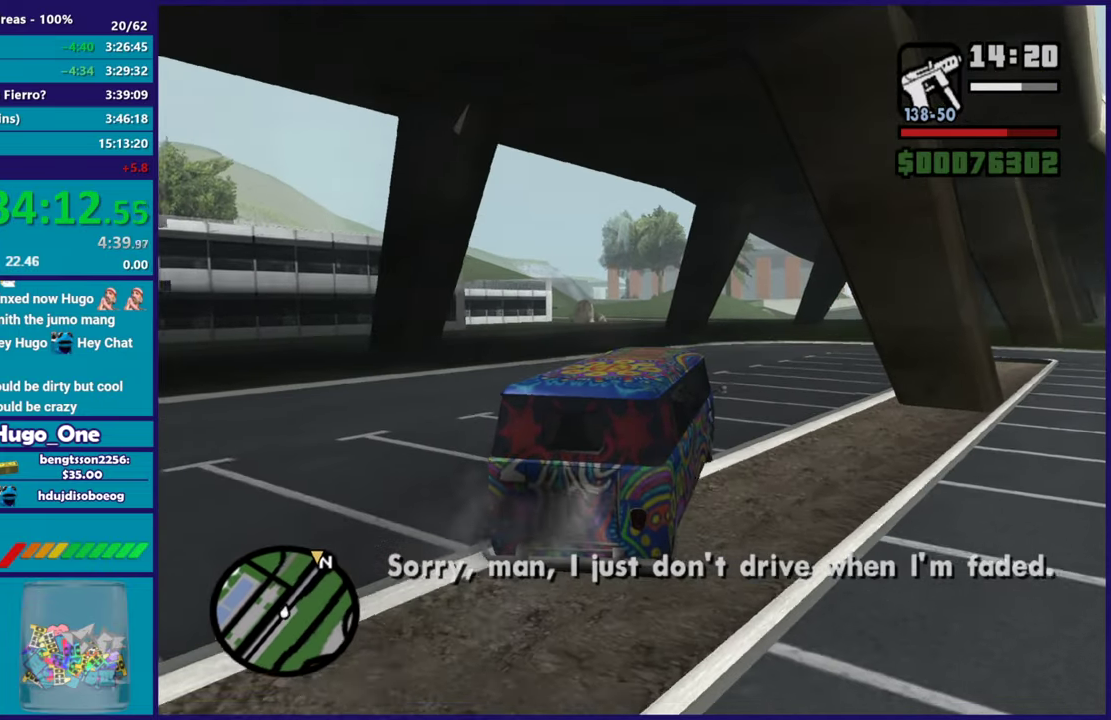
{"buttons": ["R2"], "left_stick": "center", "right_stick": "down", "events": [[200, "left_stick", "right"], [351, "right_stick", "right"], [417, "left_stick", "center"], [451, "right_stick", "down"]]}
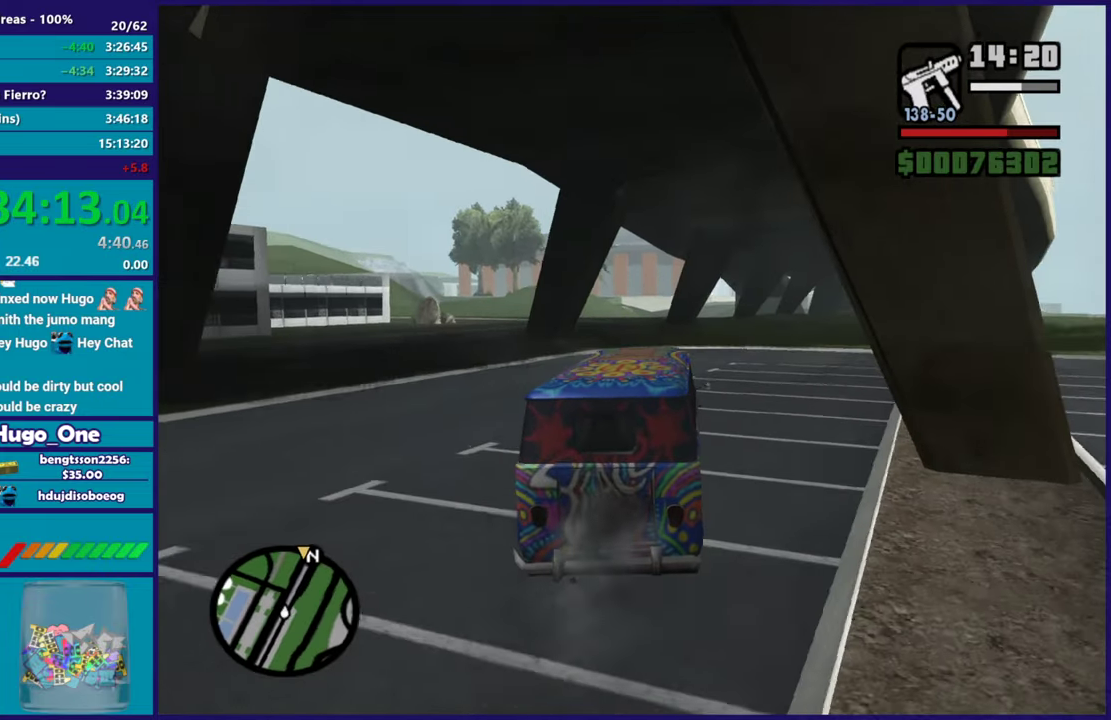
{"buttons": ["R2"], "left_stick": "center", "right_stick": "center", "events": [[33, "right_stick", "center"], [100, "left_stick", "right"], [200, "right_stick", "down"], [333, "left_stick", "center"], [350, "right_stick", "down-right"], [467, "right_stick", "center"]]}
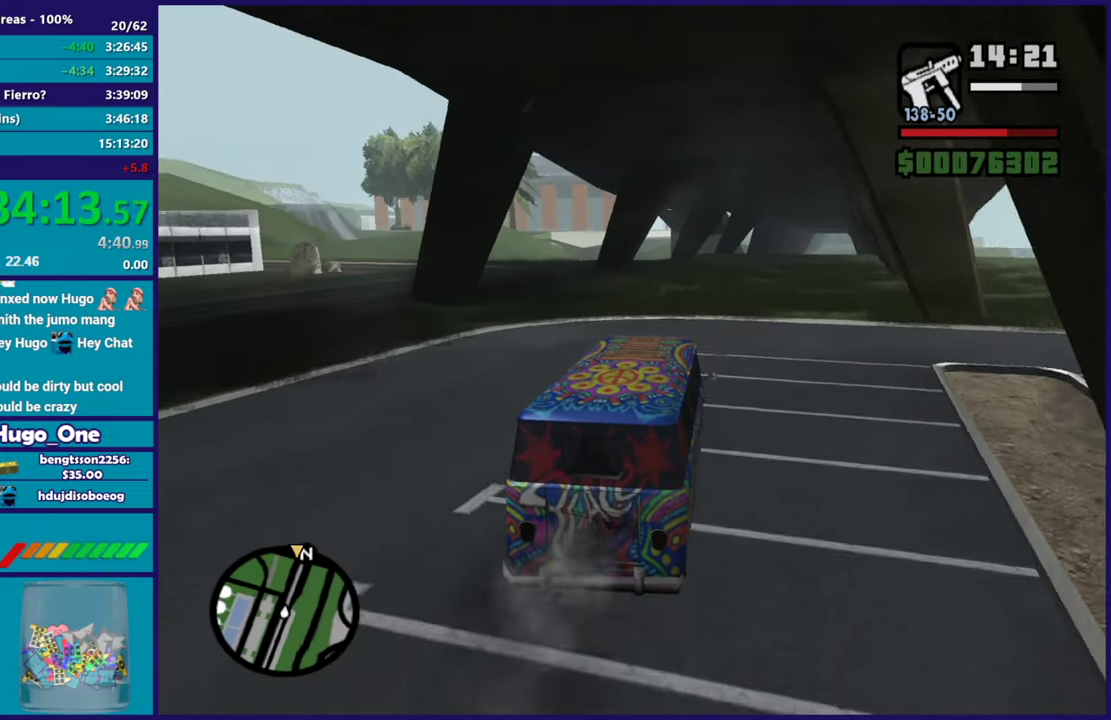
{"buttons": ["R2"], "left_stick": "center", "right_stick": "center", "events": [[34, "left_stick", "right"], [184, "left_stick", "center"]]}
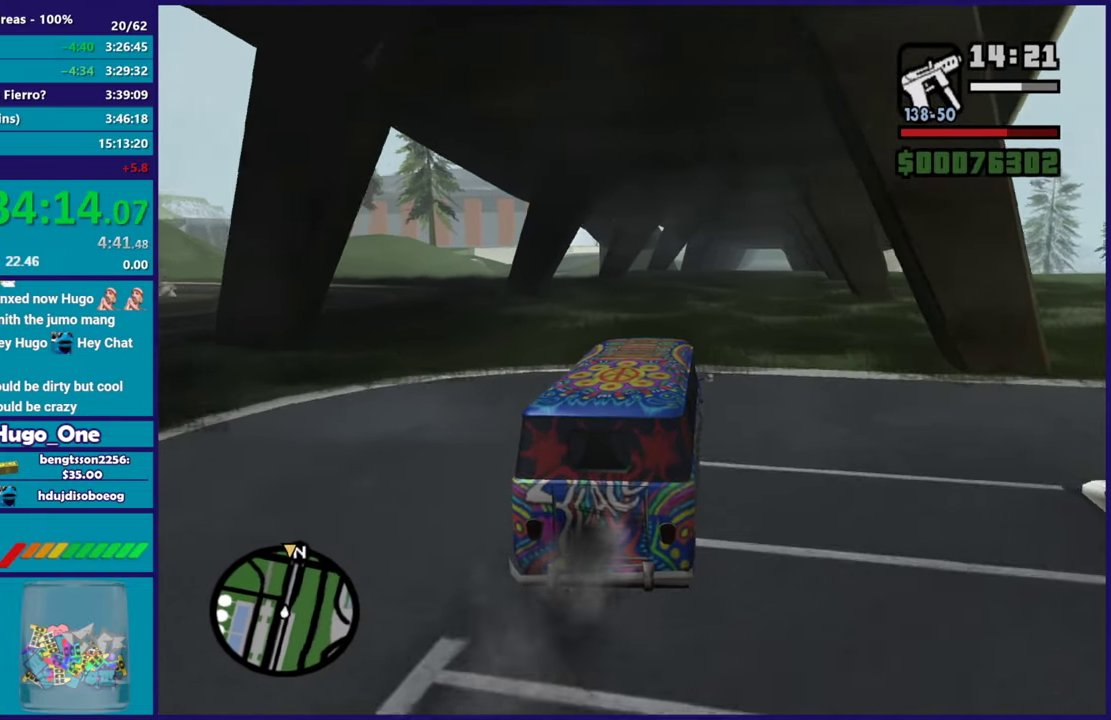
{"buttons": ["R2"], "left_stick": "center", "right_stick": "down-left", "events": [[317, "right_stick", "down-left"], [367, "right_stick", "down"], [483, "right_stick", "down-left"]]}
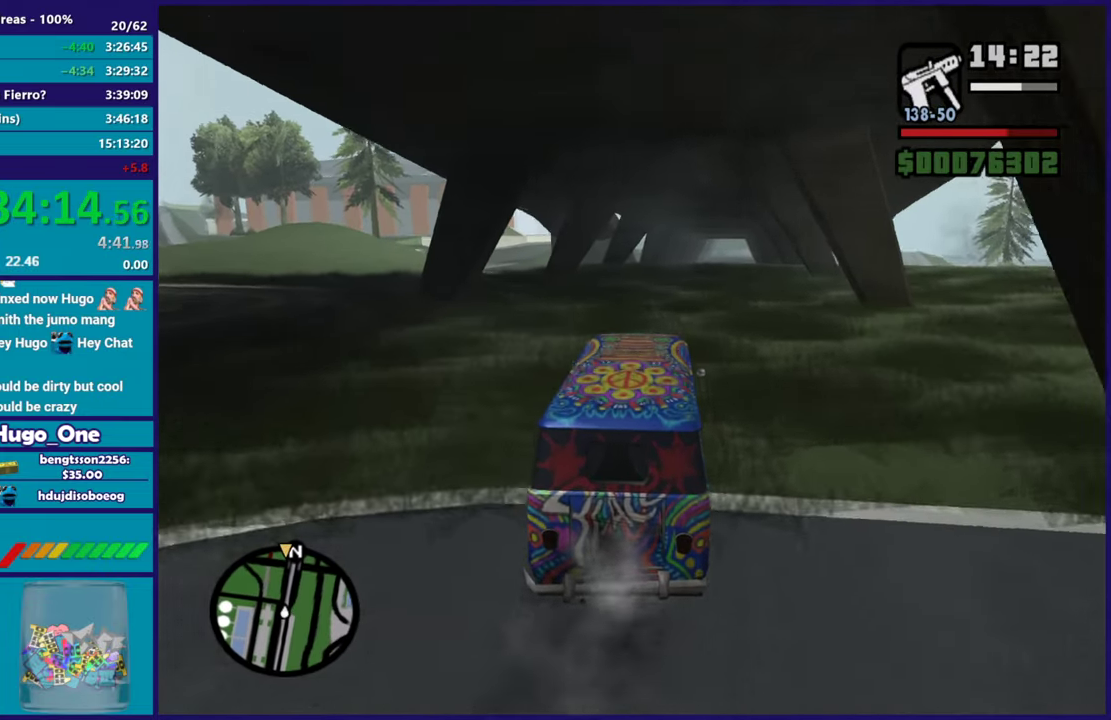
{"buttons": ["R2"], "left_stick": "center", "right_stick": "center", "events": [[34, "right_stick", "center"], [217, "right_stick", "down-left"], [267, "left_stick", "right"], [434, "right_stick", "center"], [451, "left_stick", "center"]]}
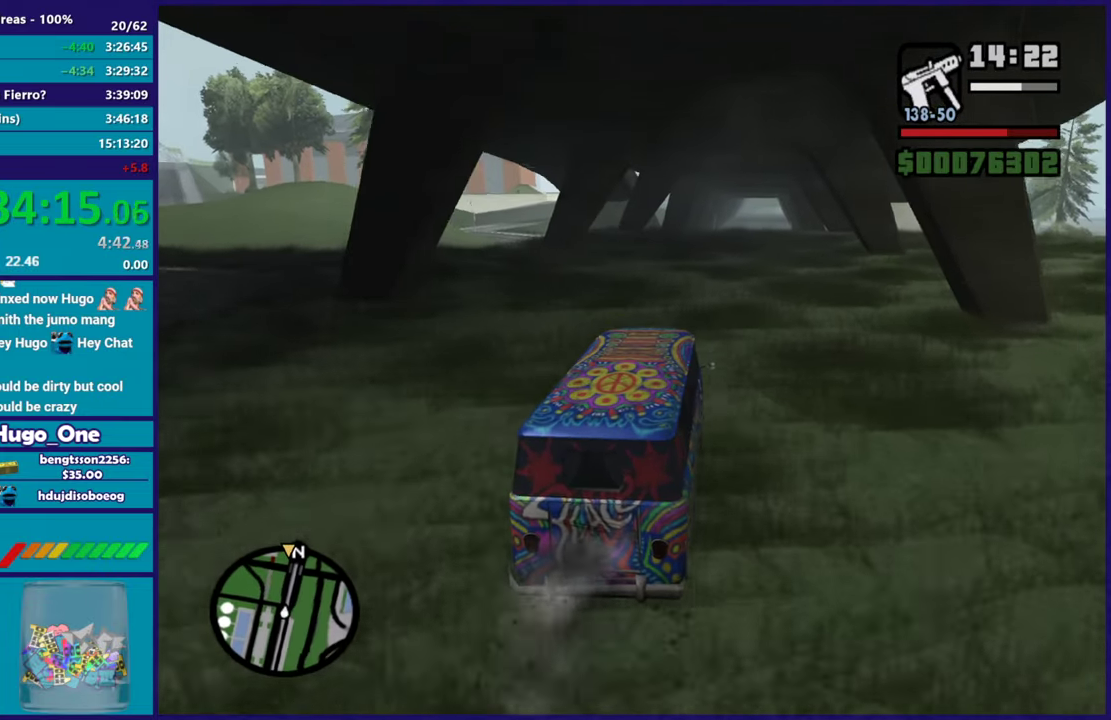
{"buttons": ["R2"], "left_stick": "center", "right_stick": "center", "events": []}
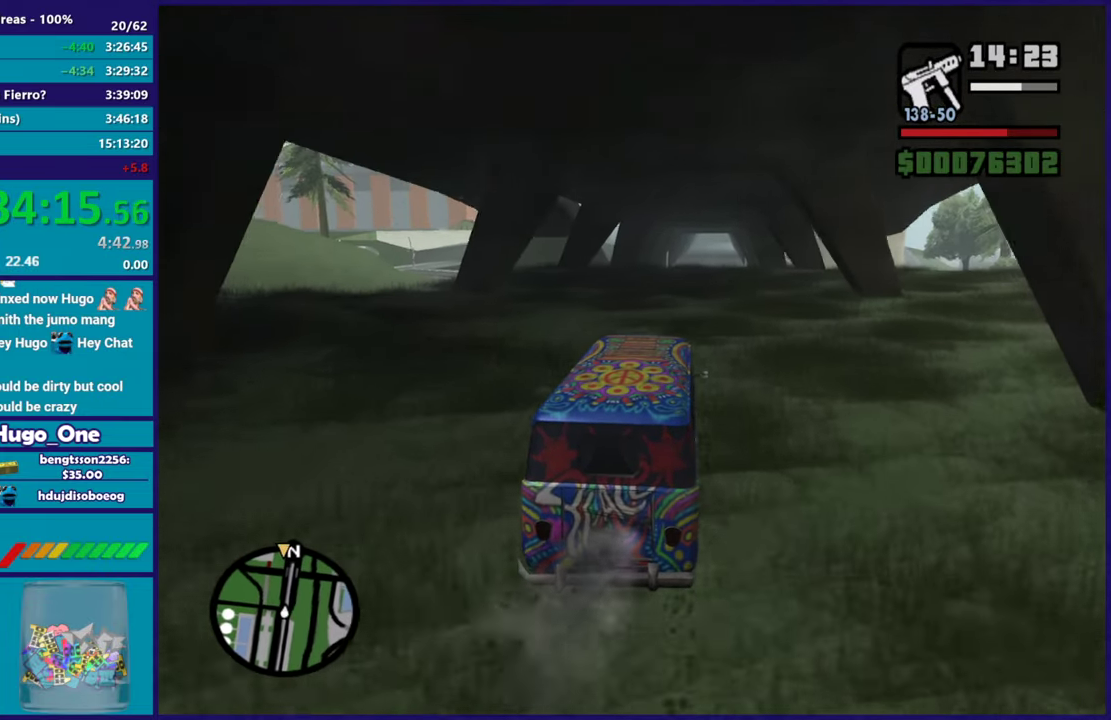
{"buttons": ["R2"], "left_stick": "center", "right_stick": "center", "events": []}
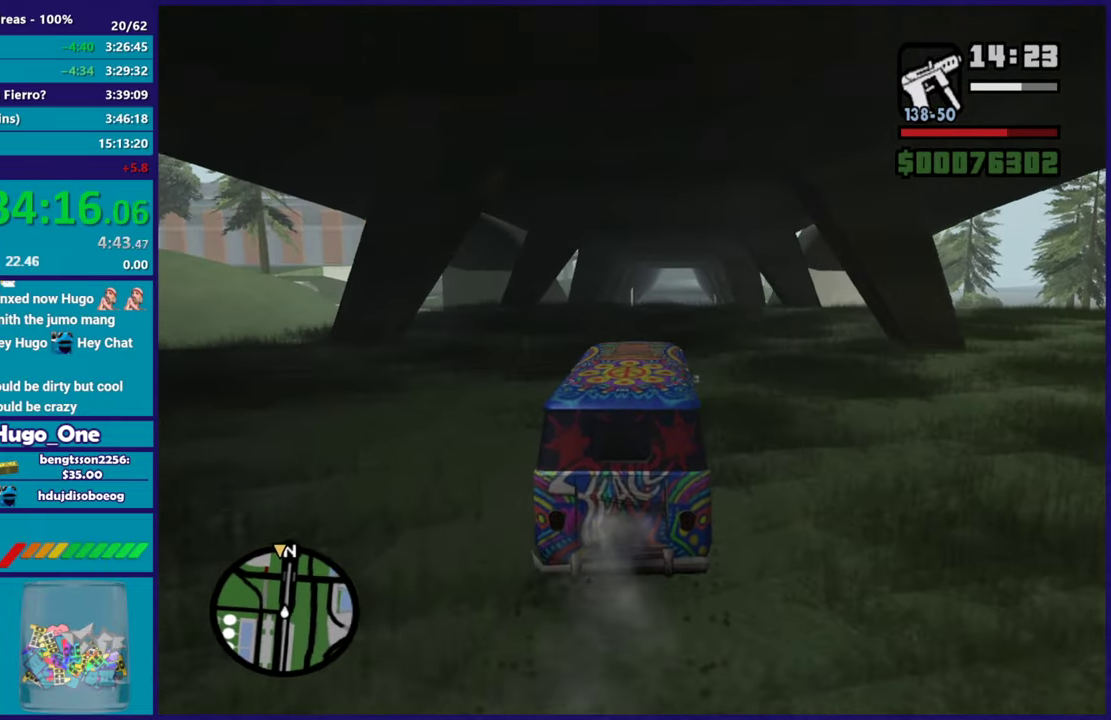
{"buttons": ["R2"], "left_stick": "up-left", "right_stick": "center", "events": [[166, "left_stick", "right"], [233, "right_stick", "down-left"], [317, "left_stick", "center"], [350, "right_stick", "center"], [433, "left_stick", "up-left"]]}
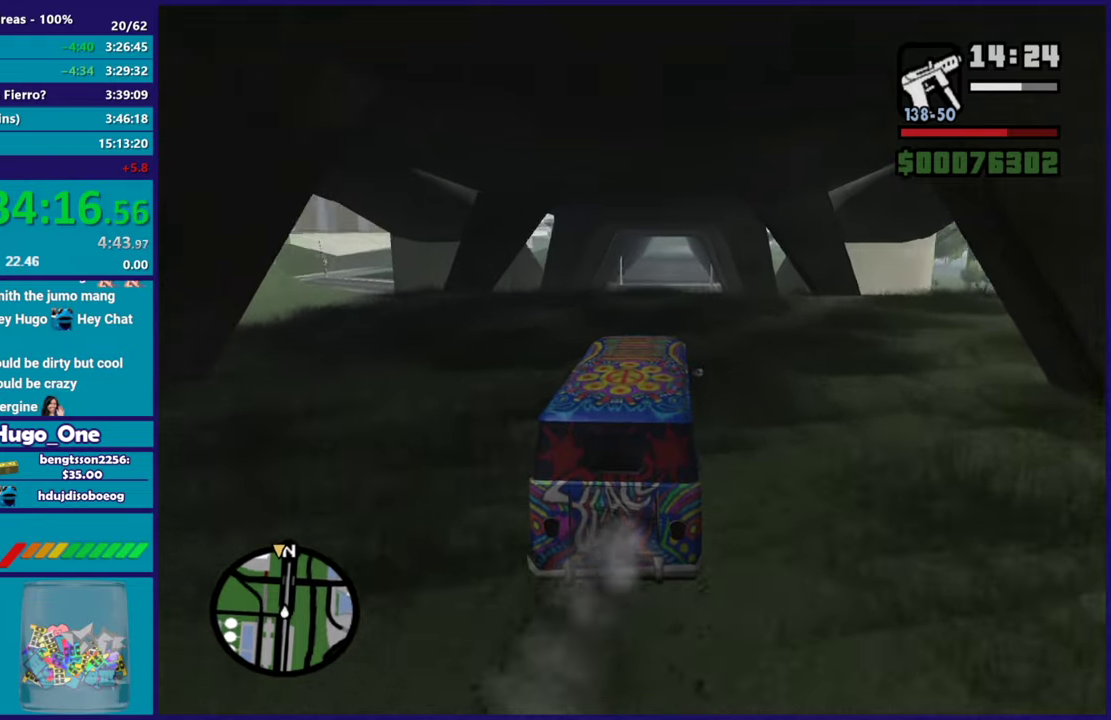
{"buttons": ["R2"], "left_stick": "right", "right_stick": "center", "events": [[67, "left_stick", "center"], [401, "left_stick", "right"]]}
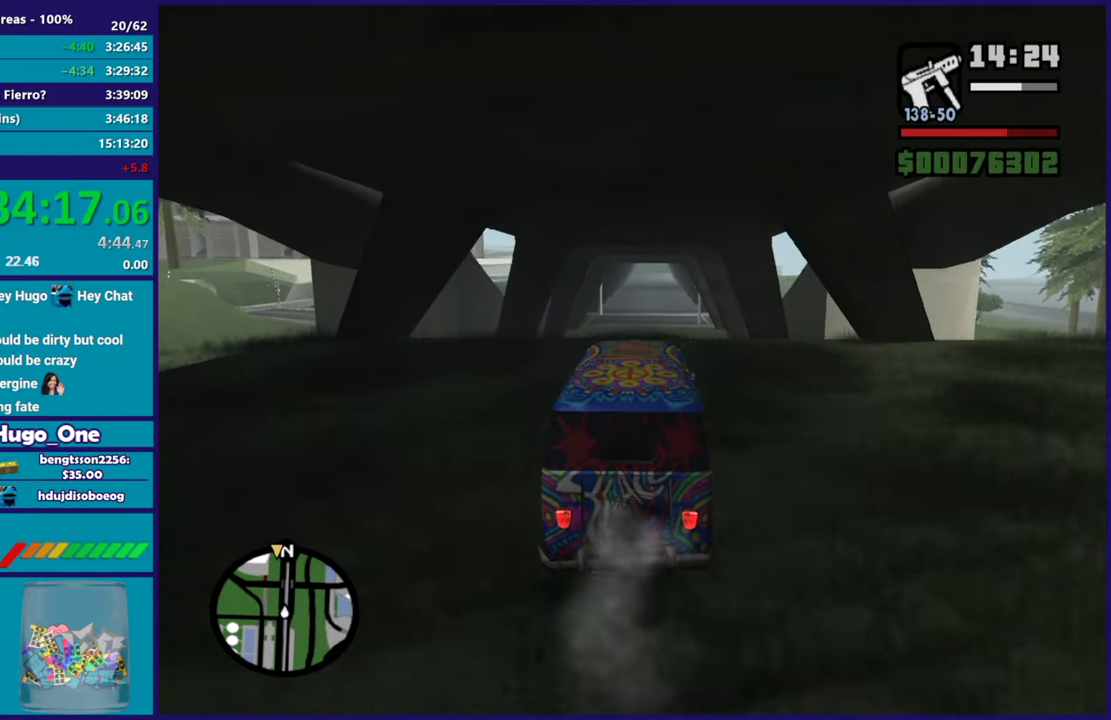
{"buttons": ["R2"], "left_stick": "center", "right_stick": "center", "events": [[50, "left_stick", "center"], [100, "left_stick", "up-left"], [267, "left_stick", "center"]]}
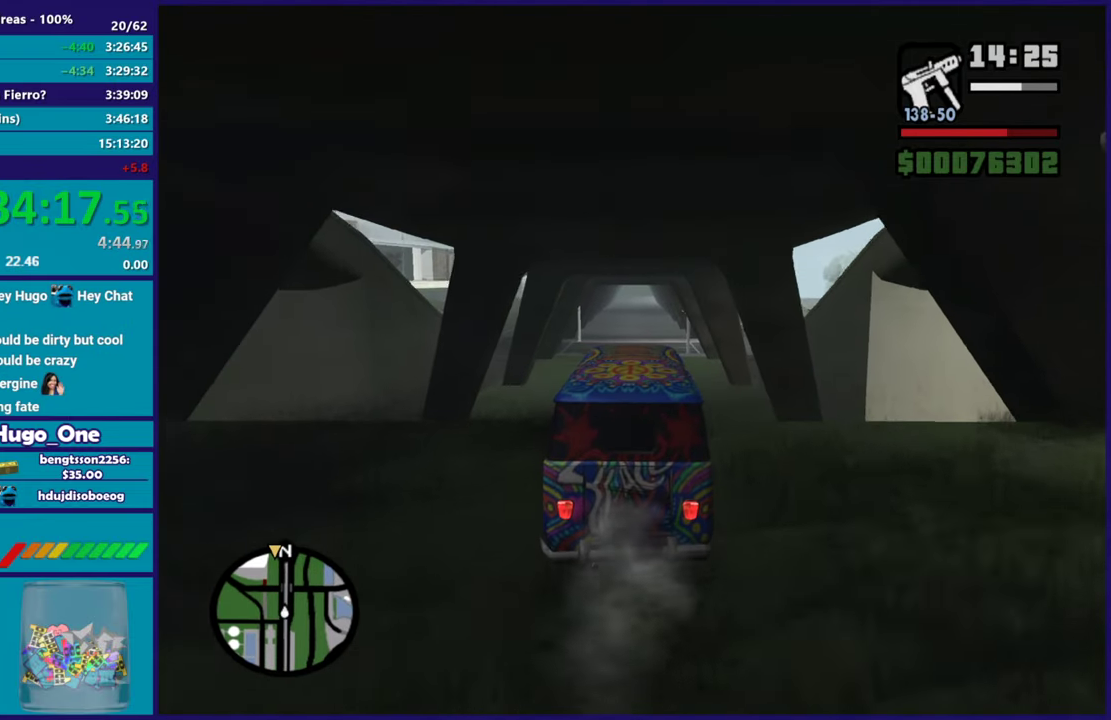
{"buttons": ["R2"], "left_stick": "down", "right_stick": "center", "events": [[50, "left_stick", "down"], [184, "right_stick", "down-left"], [267, "R2", "up"], [351, "R2", "down"], [484, "right_stick", "center"]]}
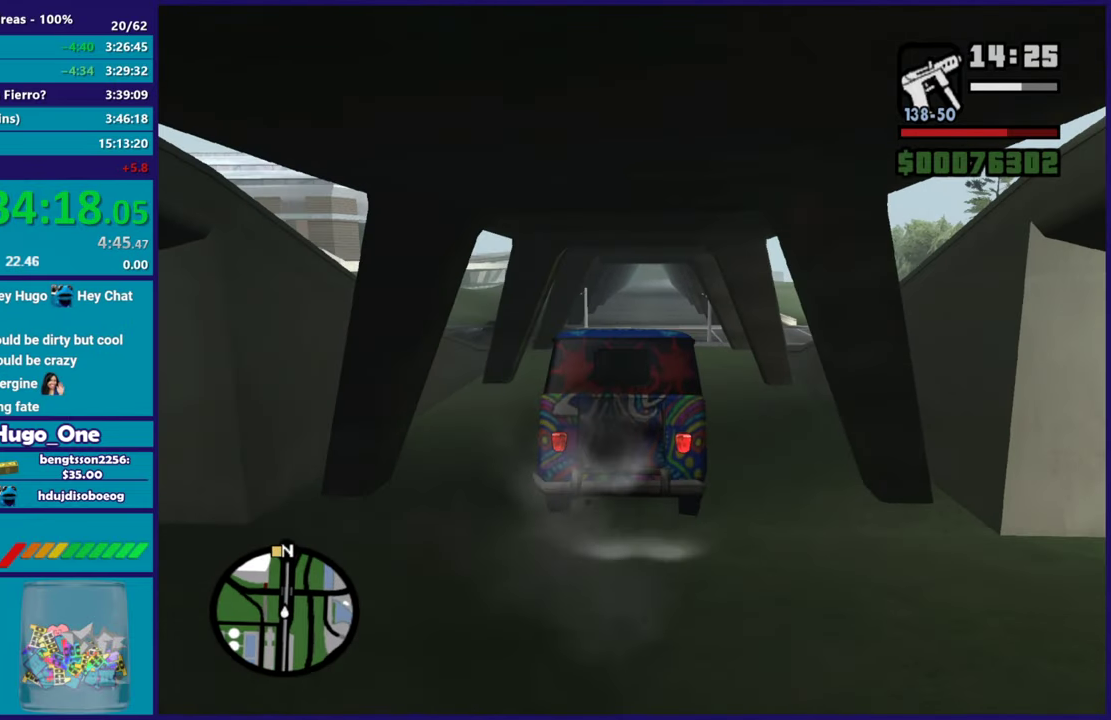
{"buttons": ["R2"], "left_stick": "center", "right_stick": "center", "events": [[167, "left_stick", "down-right"], [217, "left_stick", "center"]]}
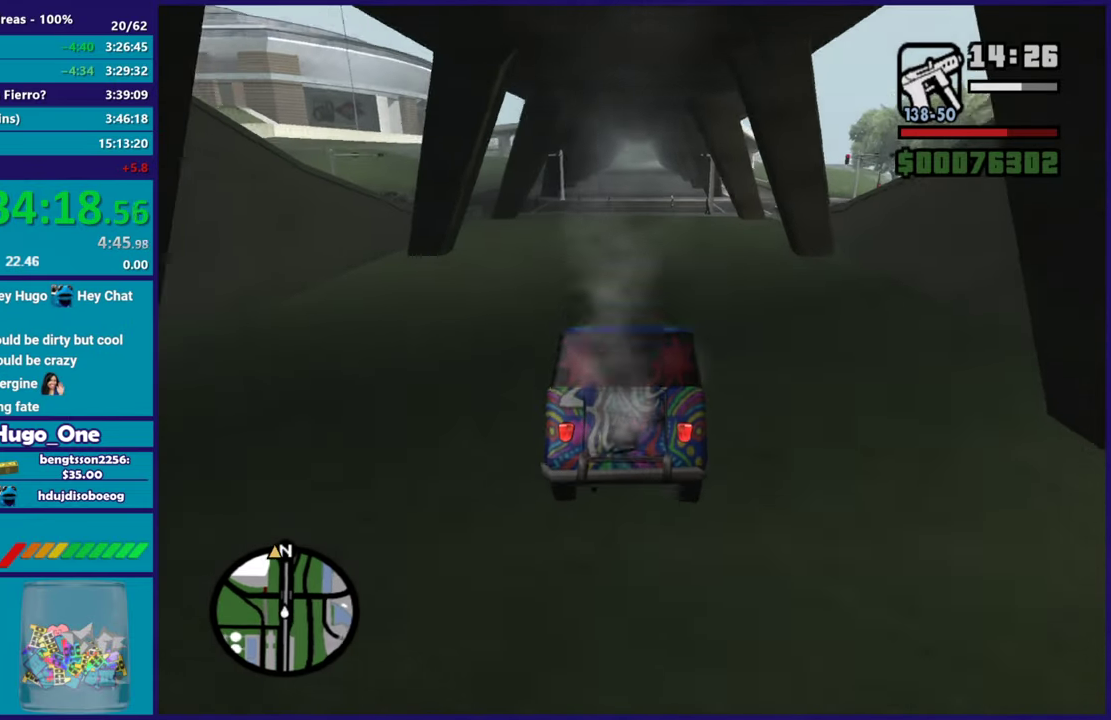
{"buttons": ["R2"], "left_stick": "center", "right_stick": "center", "events": [[67, "right_stick", "down-left"], [217, "right_stick", "center"]]}
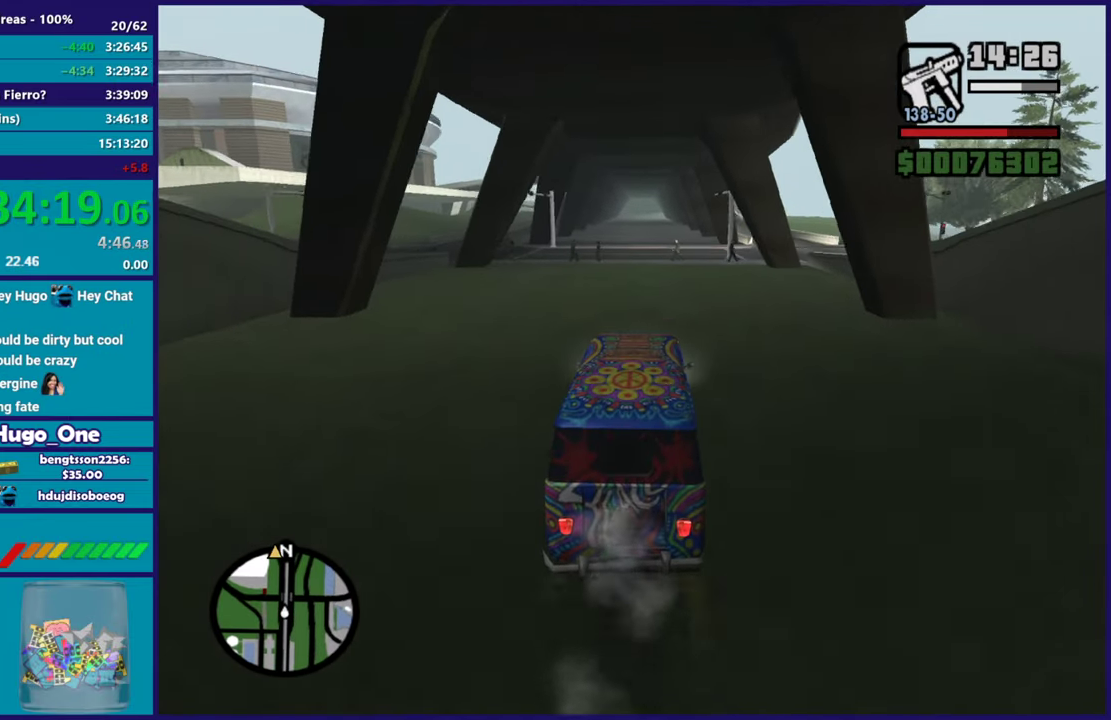
{"buttons": ["R2"], "left_stick": "up-left", "right_stick": "center", "events": [[434, "left_stick", "up-left"]]}
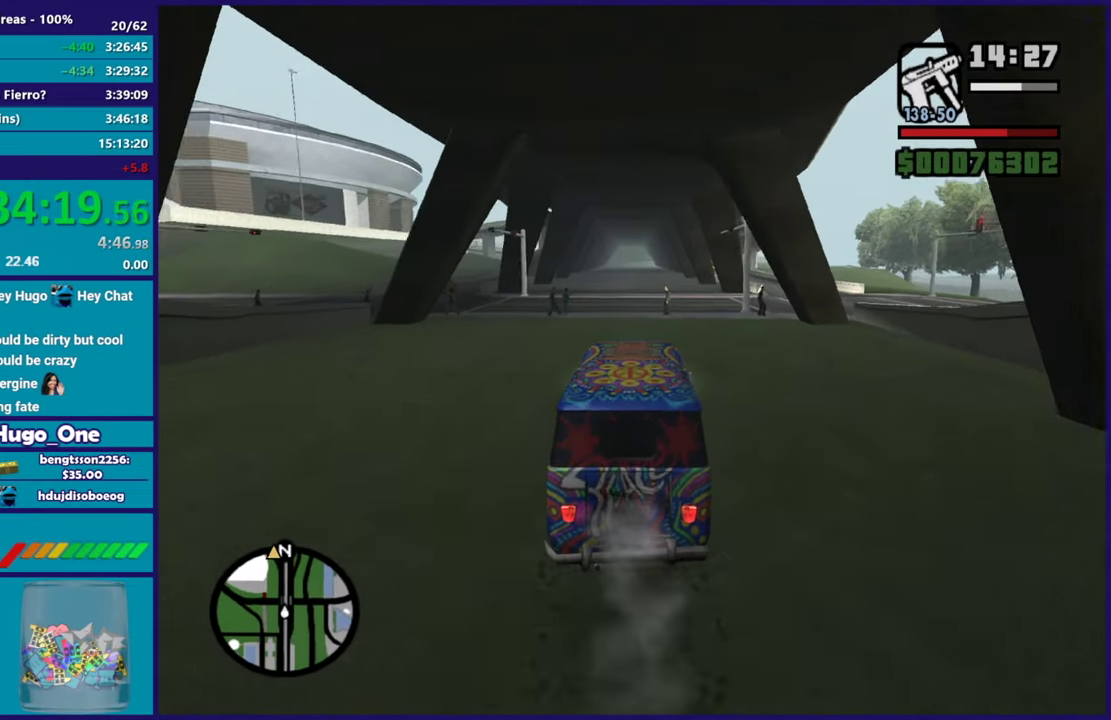
{"buttons": ["R2"], "left_stick": "center", "right_stick": "center", "events": [[51, "left_stick", "center"], [101, "left_stick", "right"], [167, "left_stick", "center"], [284, "left_stick", "up-left"], [334, "left_stick", "center"]]}
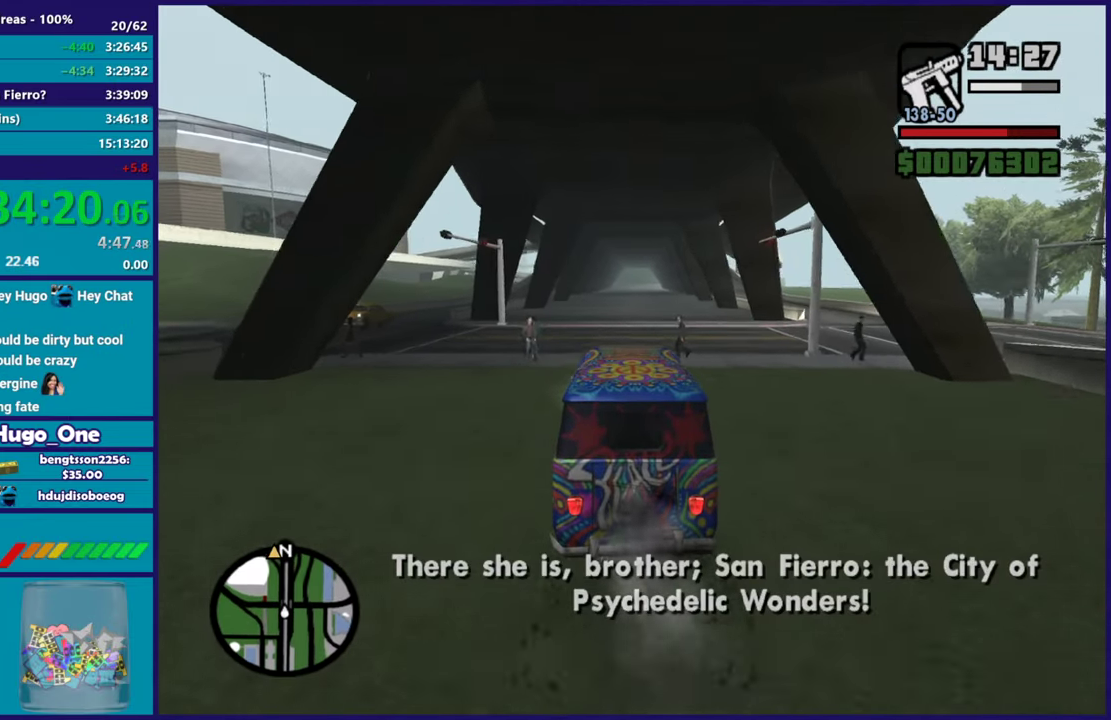
{"buttons": ["R2"], "left_stick": "center", "right_stick": "center", "events": []}
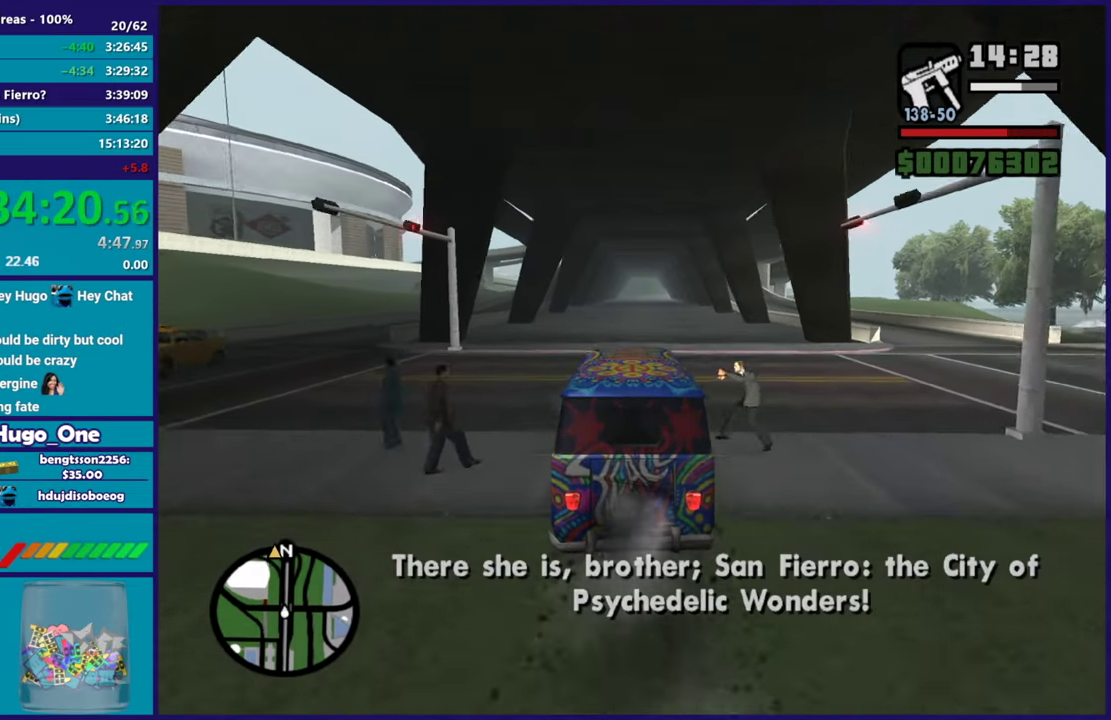
{"buttons": ["R2"], "left_stick": "center", "right_stick": "center", "events": [[51, "left_stick", "right"], [51, "right_stick", "down-left"], [217, "left_stick", "center"], [317, "right_stick", "center"]]}
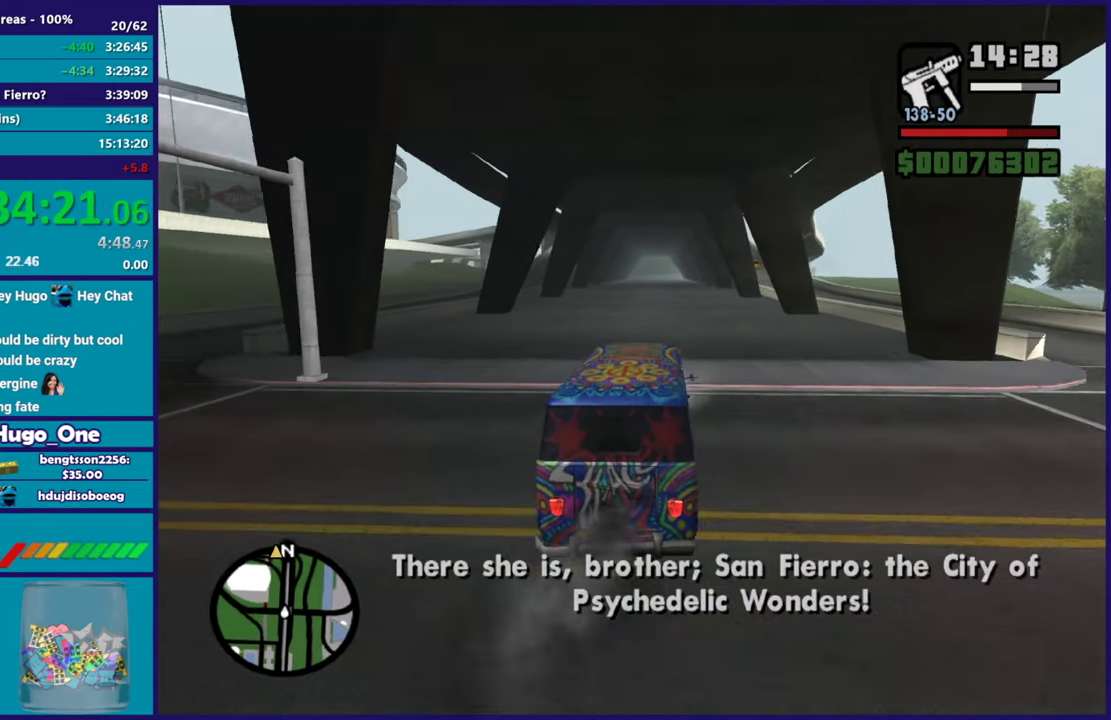
{"buttons": ["R2"], "left_stick": "center", "right_stick": "down-left", "events": [[17, "left_stick", "up-left"], [17, "right_stick", "down-left"], [183, "left_stick", "right"], [250, "right_stick", "center"], [284, "left_stick", "center"], [467, "right_stick", "down-left"]]}
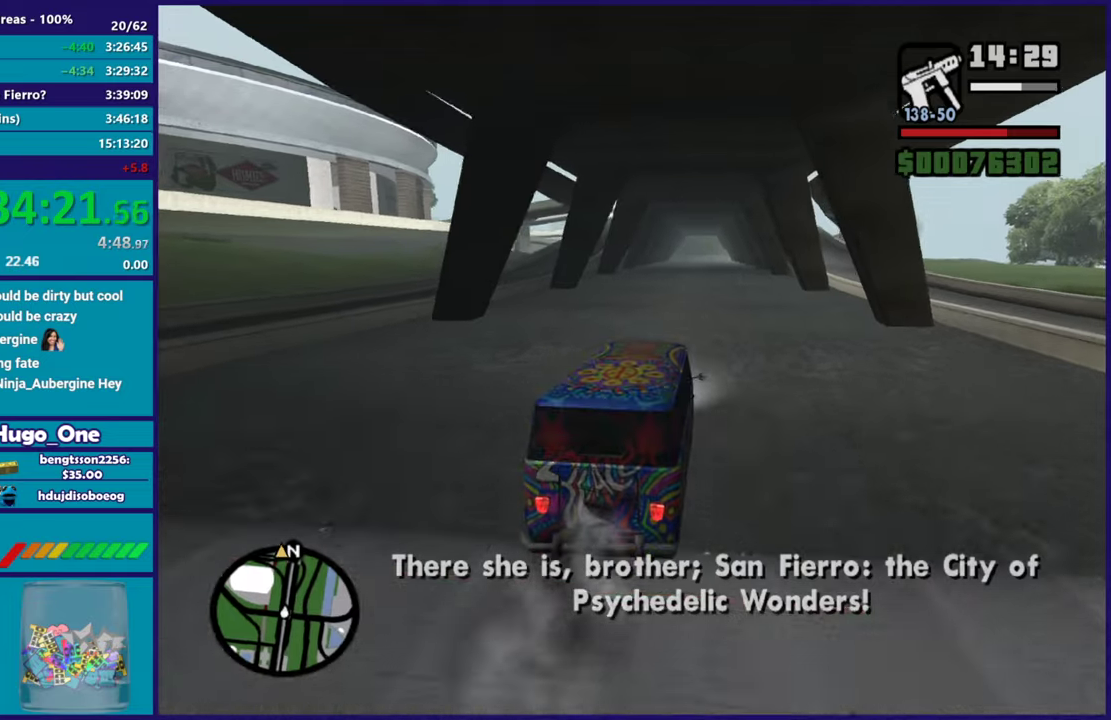
{"buttons": ["R2"], "left_stick": "center", "right_stick": "down-left", "events": [[167, "right_stick", "center"], [301, "left_stick", "right"], [317, "right_stick", "down-left"], [418, "left_stick", "center"]]}